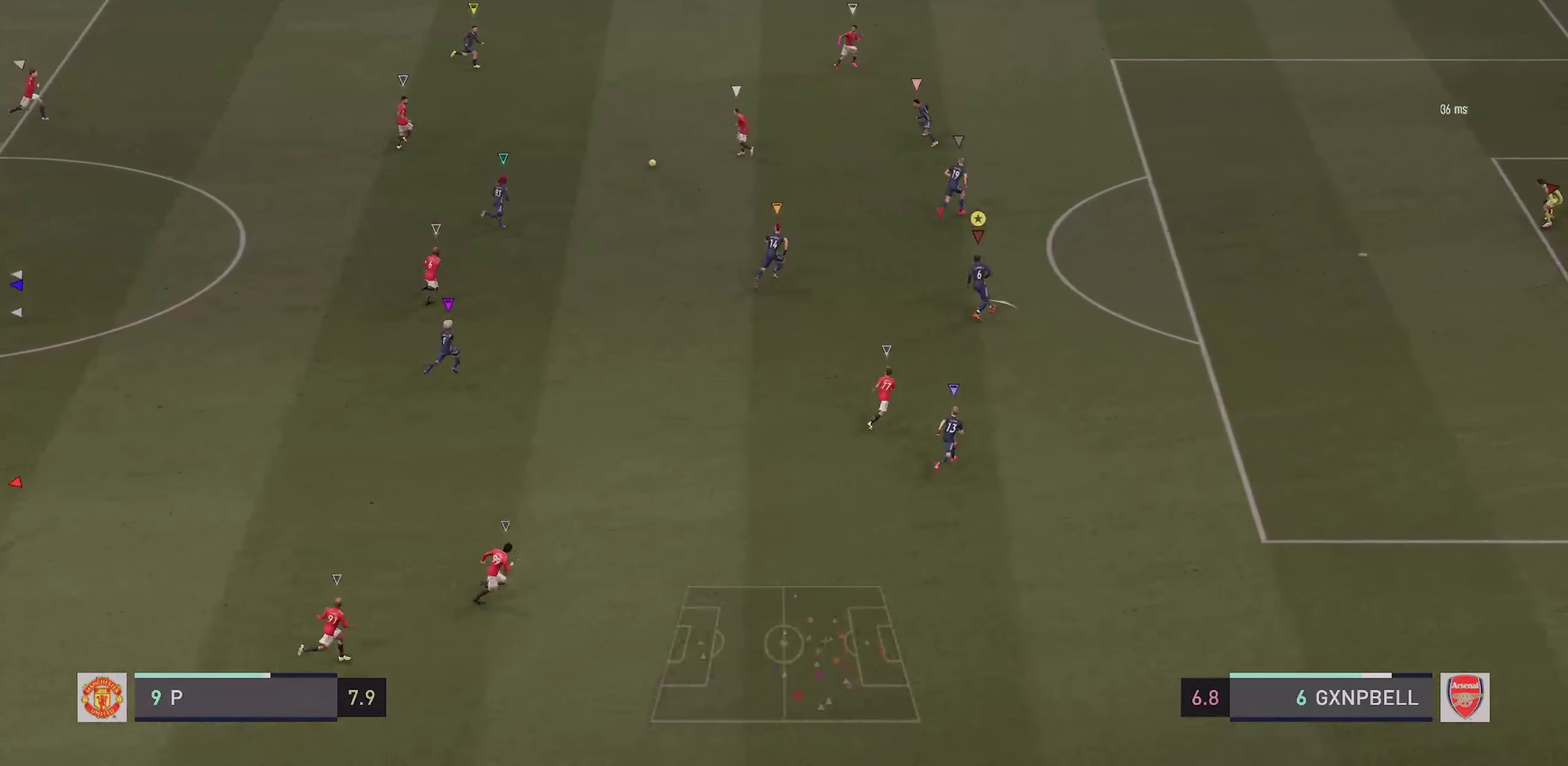
Gameplay with a controller (PlayStation layout); each line is a JSON object with the inputs held at the frame after it (dt_ms = milliseconds from this image to that frame). "events" lists button and stick changes between this image and that frame as [ms after this image, input, new state], when the widget could be followed in between. This overlay highlights the sticks when they move; stick clicks (L3 R3) are not distinguishable. Not read: CROSS DPAD_DOWN DPAD_RIGHT HOME L1 L3 R3 SELECT SQUARE START TOUCHPAD.
{"dt_ms": 600, "buttons": ["L2", "R1", "R2"], "left_stick": "up-right", "right_stick": "center", "events": [[150, "R2", "down"], [317, "R2", "up"], [450, "R2", "down"]]}
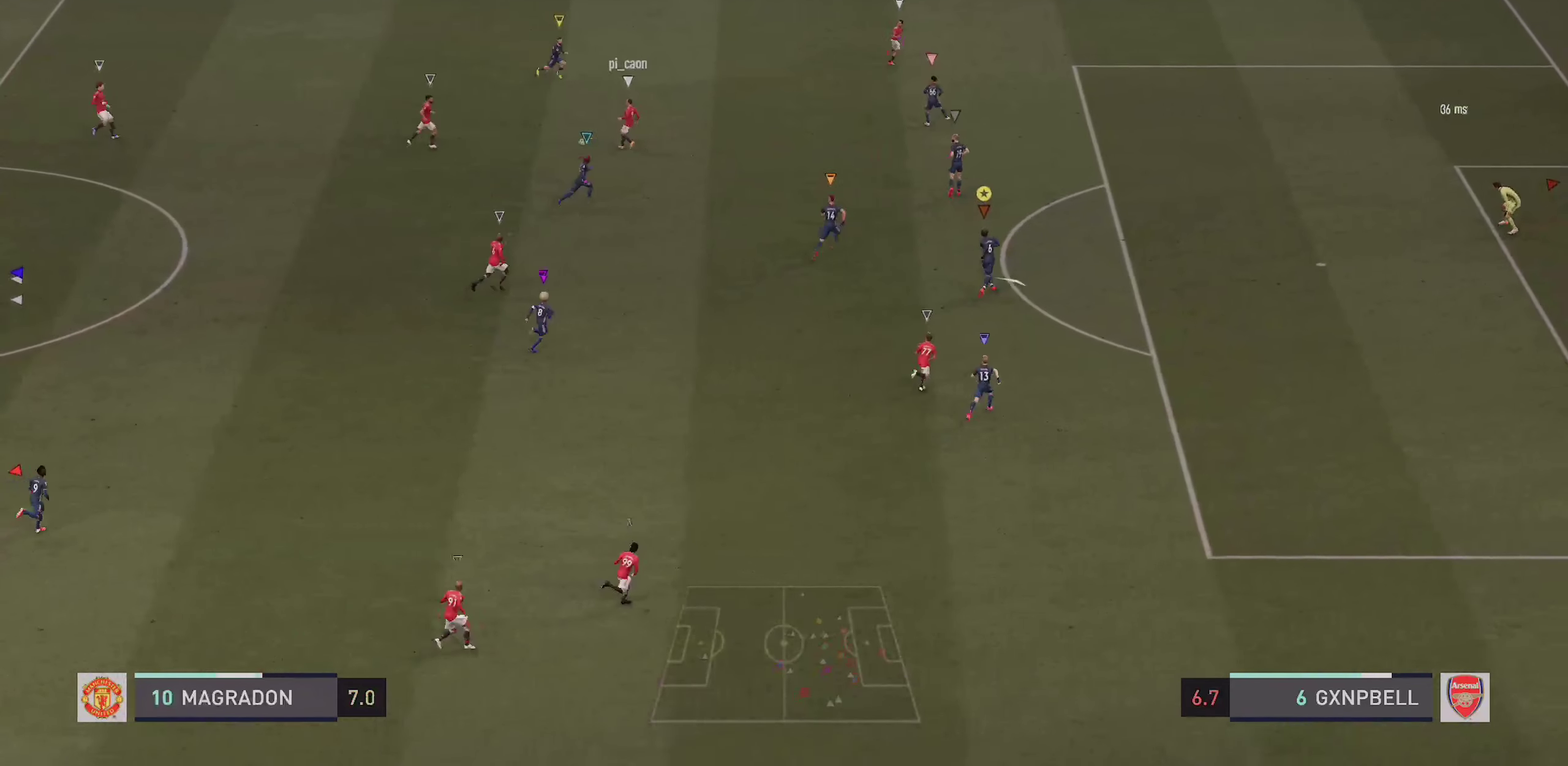
{"dt_ms": 300, "buttons": ["L2", "R1", "R2"], "left_stick": "up-right", "right_stick": "center", "events": []}
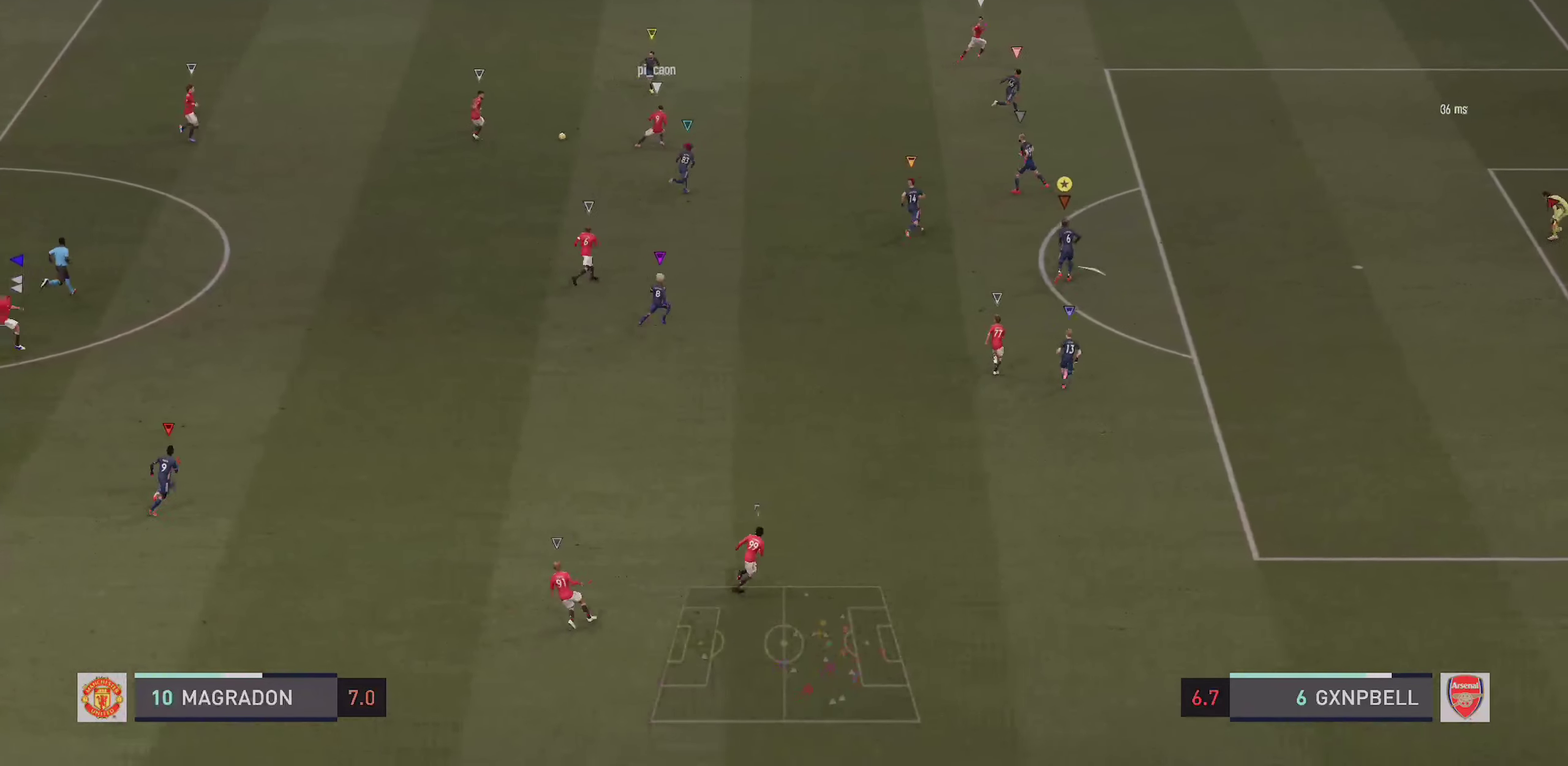
{"dt_ms": 900, "buttons": [], "left_stick": "center", "right_stick": "center", "events": [[33, "R2", "up"], [217, "R1", "up"], [250, "left_stick", "center"], [650, "L2", "up"]]}
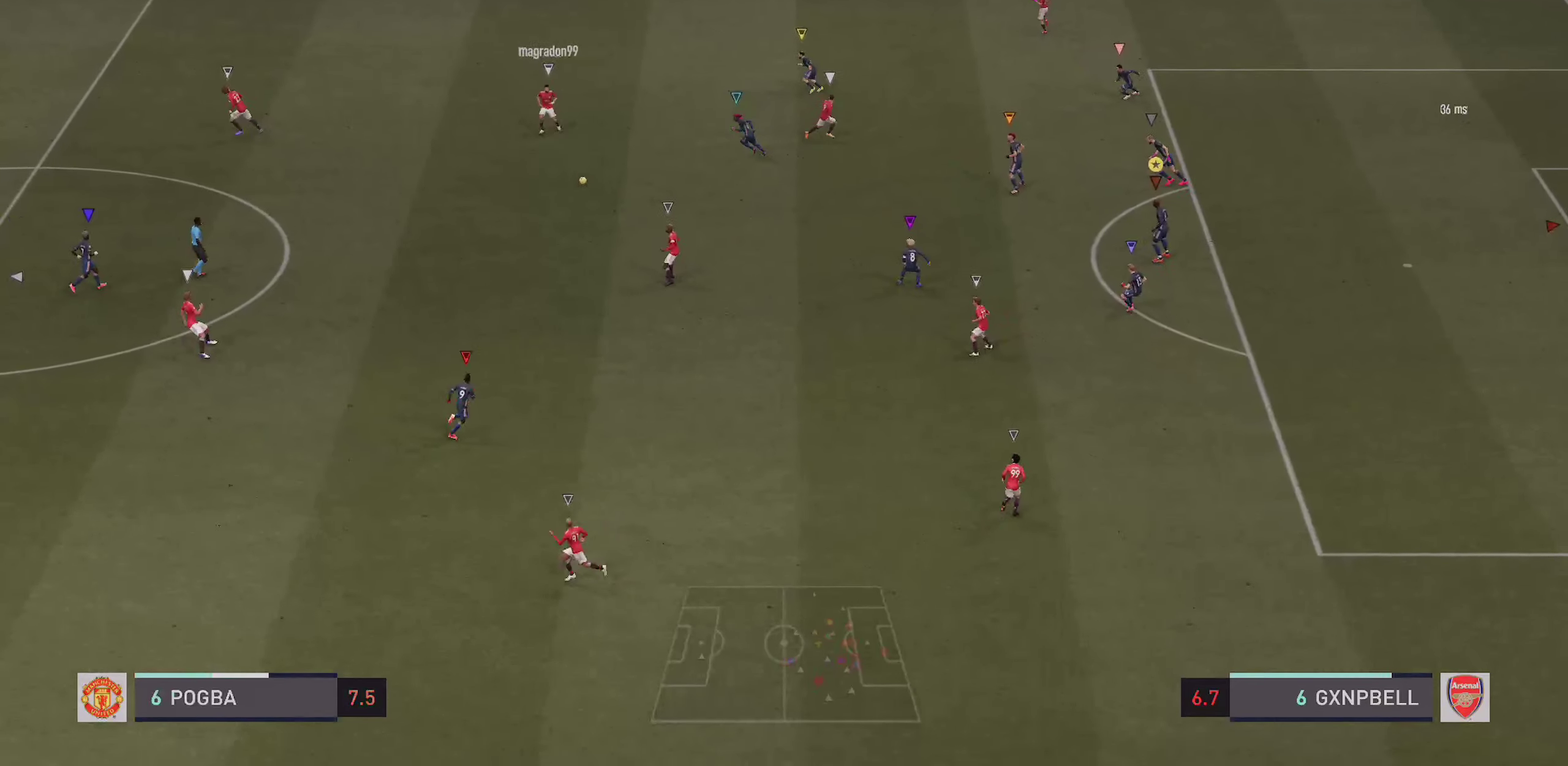
{"dt_ms": 300, "buttons": [], "left_stick": "center", "right_stick": "center", "events": []}
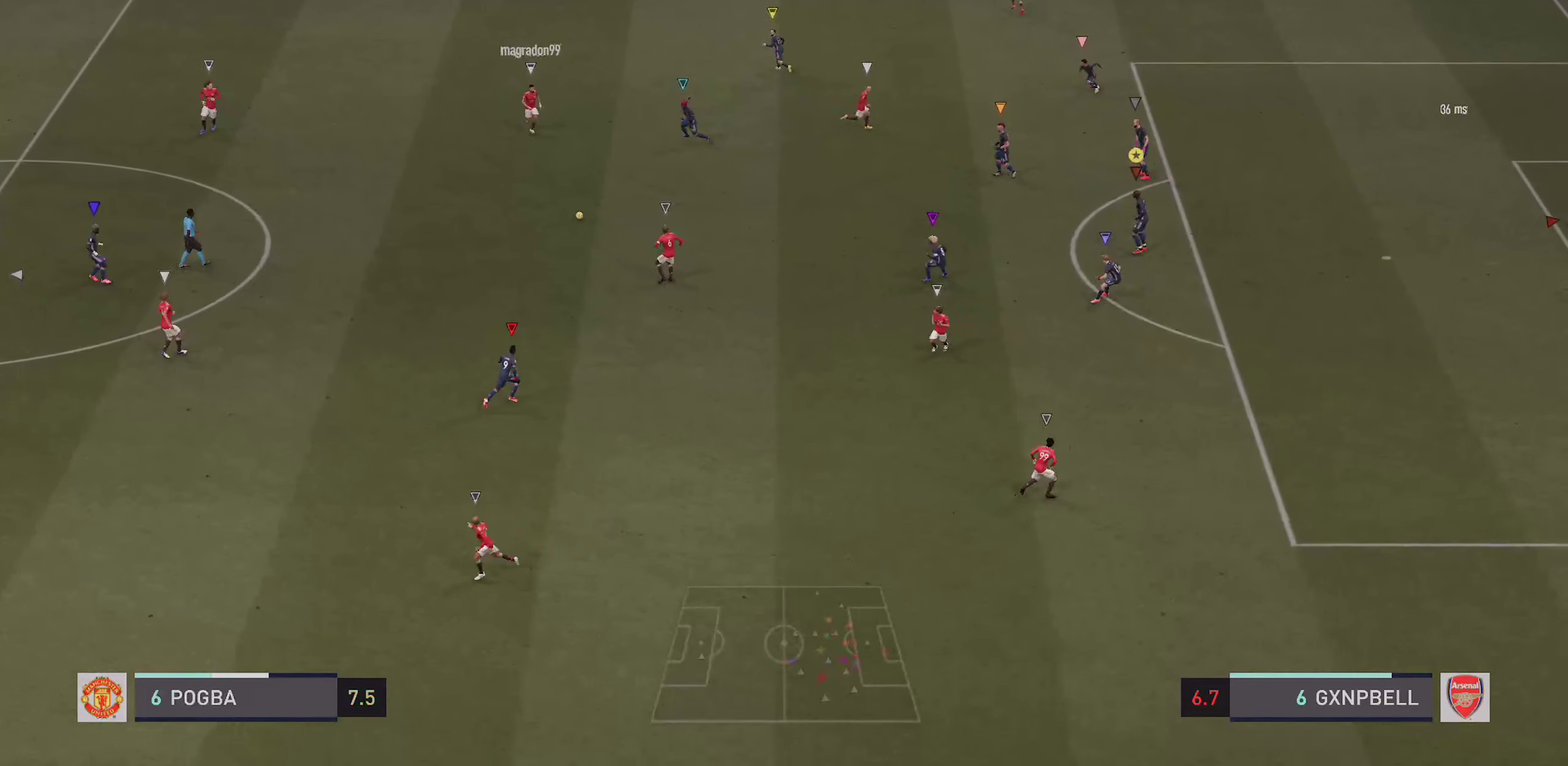
{"dt_ms": 700, "buttons": ["L2"], "left_stick": "down", "right_stick": "center", "events": [[67, "left_stick", "down-left"], [150, "L2", "down"], [567, "left_stick", "down"]]}
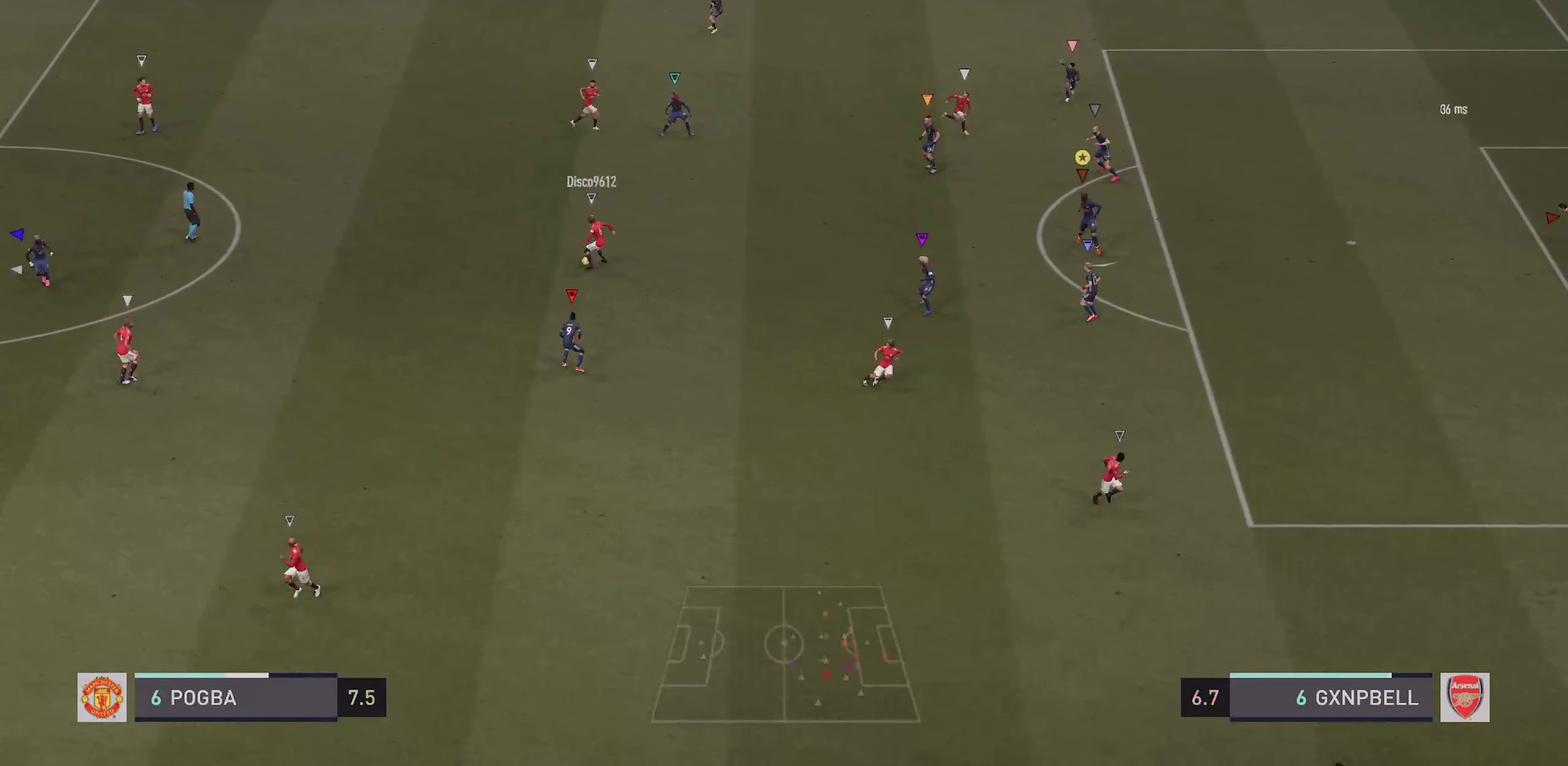
{"dt_ms": 300, "buttons": ["L2"], "left_stick": "down", "right_stick": "center", "events": [[50, "left_stick", "down-right"], [150, "left_stick", "down"]]}
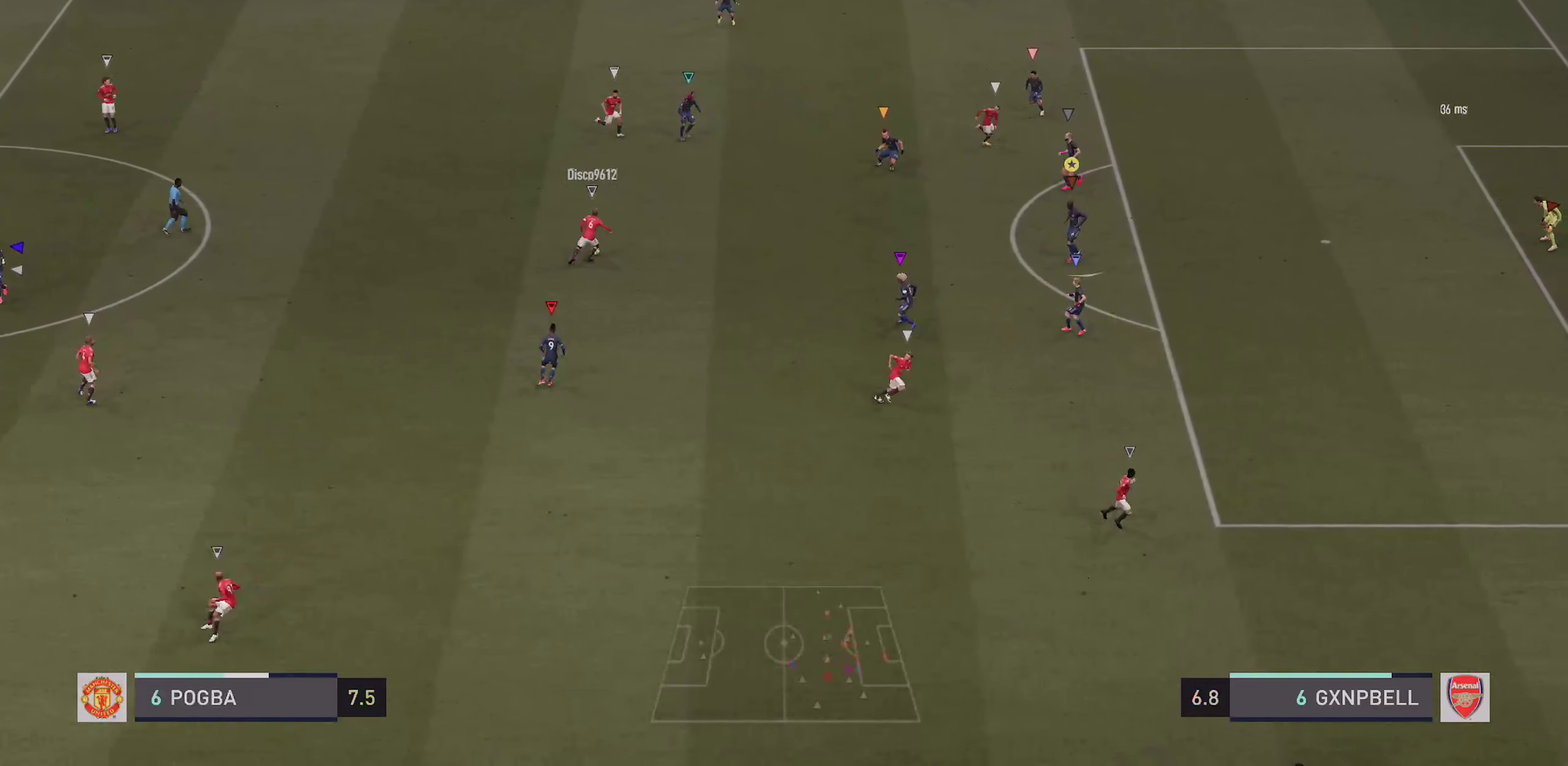
{"dt_ms": 600, "buttons": ["R2"], "left_stick": "up-right", "right_stick": "center", "events": [[217, "left_stick", "down-right"], [317, "R2", "down"], [317, "left_stick", "right"], [450, "left_stick", "up-right"], [467, "L2", "up"]]}
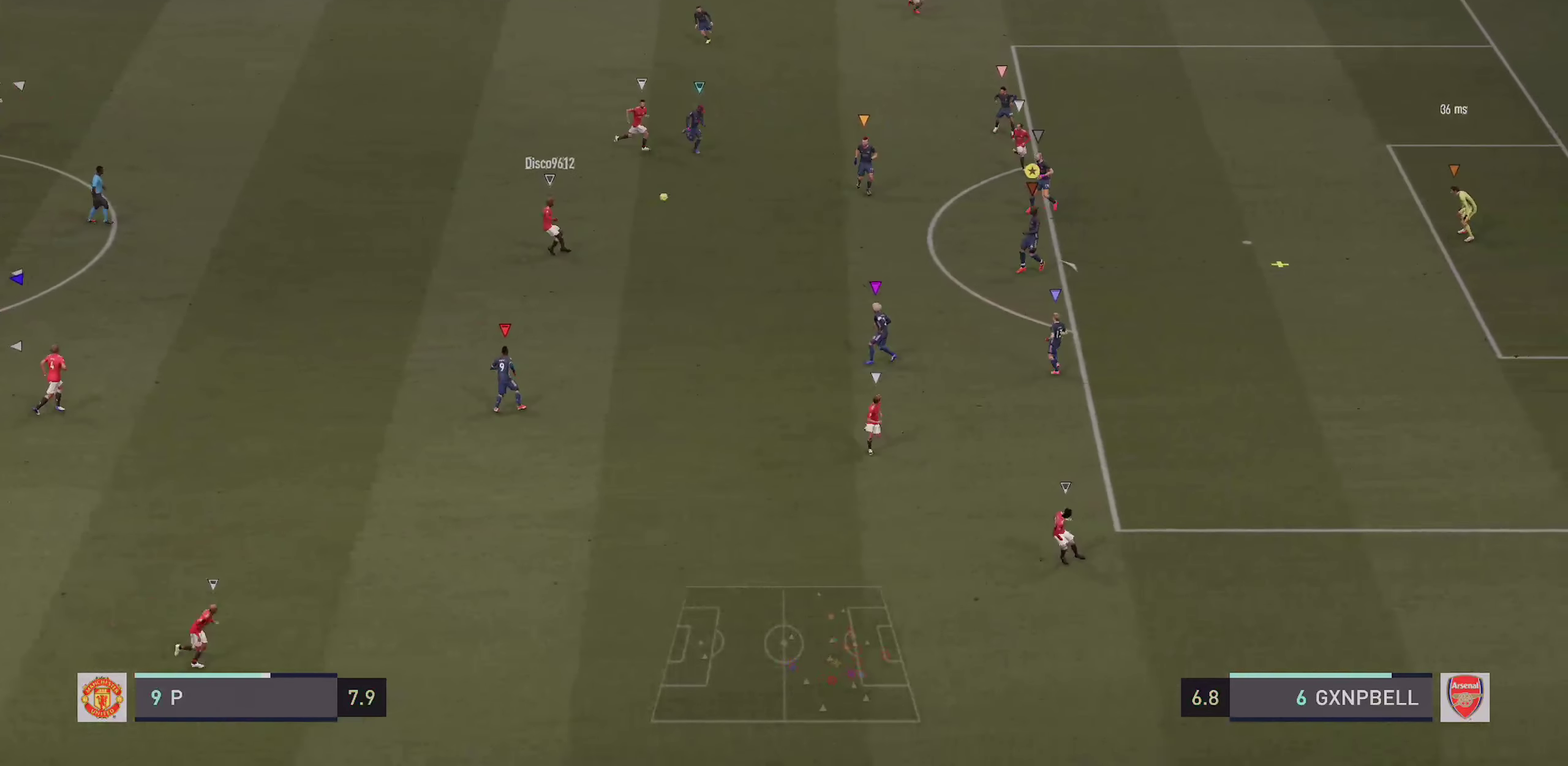
{"dt_ms": 400, "buttons": ["R2"], "left_stick": "up-right", "right_stick": "center", "events": []}
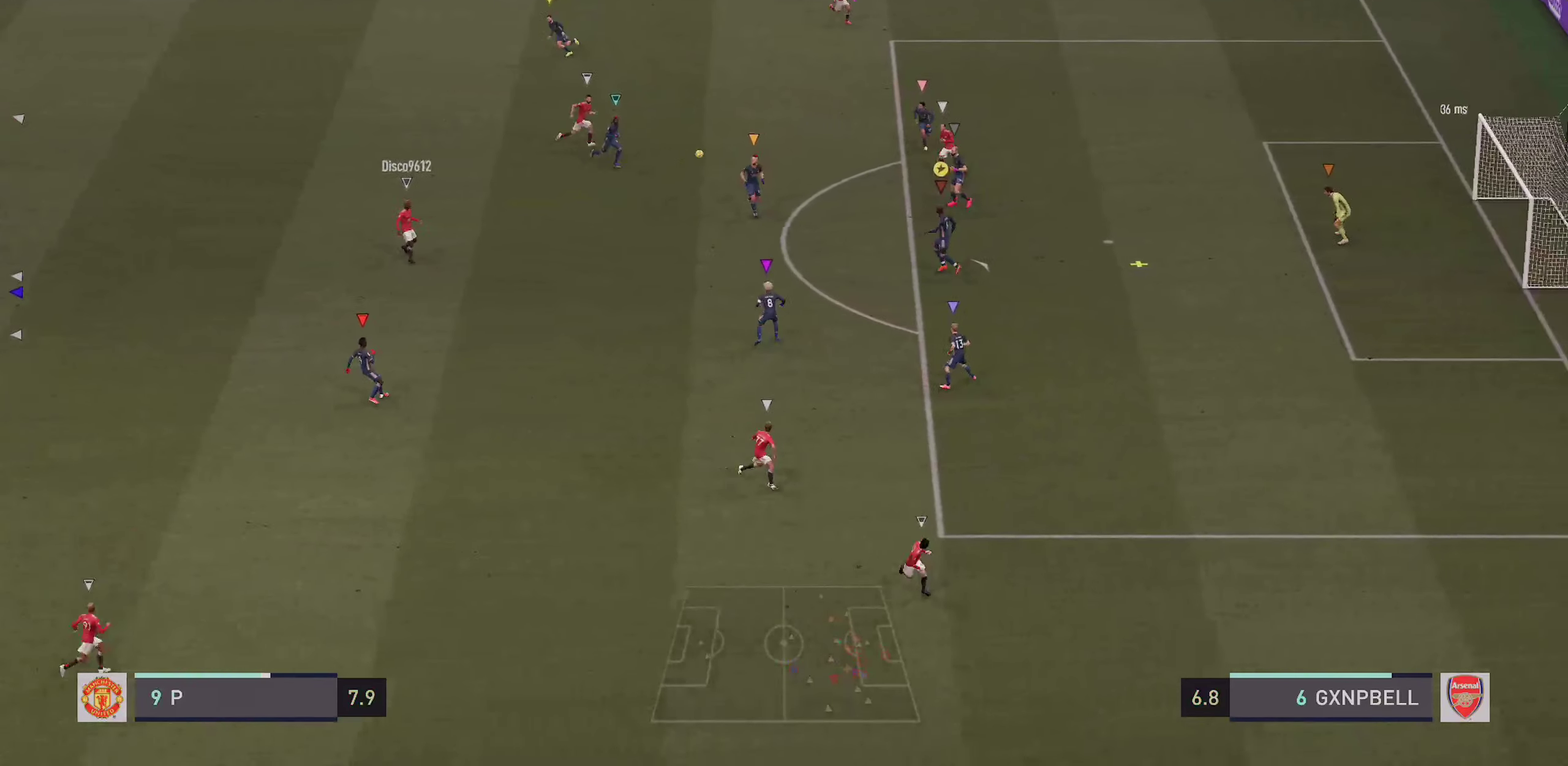
{"dt_ms": 500, "buttons": [], "left_stick": "left", "right_stick": "center"}
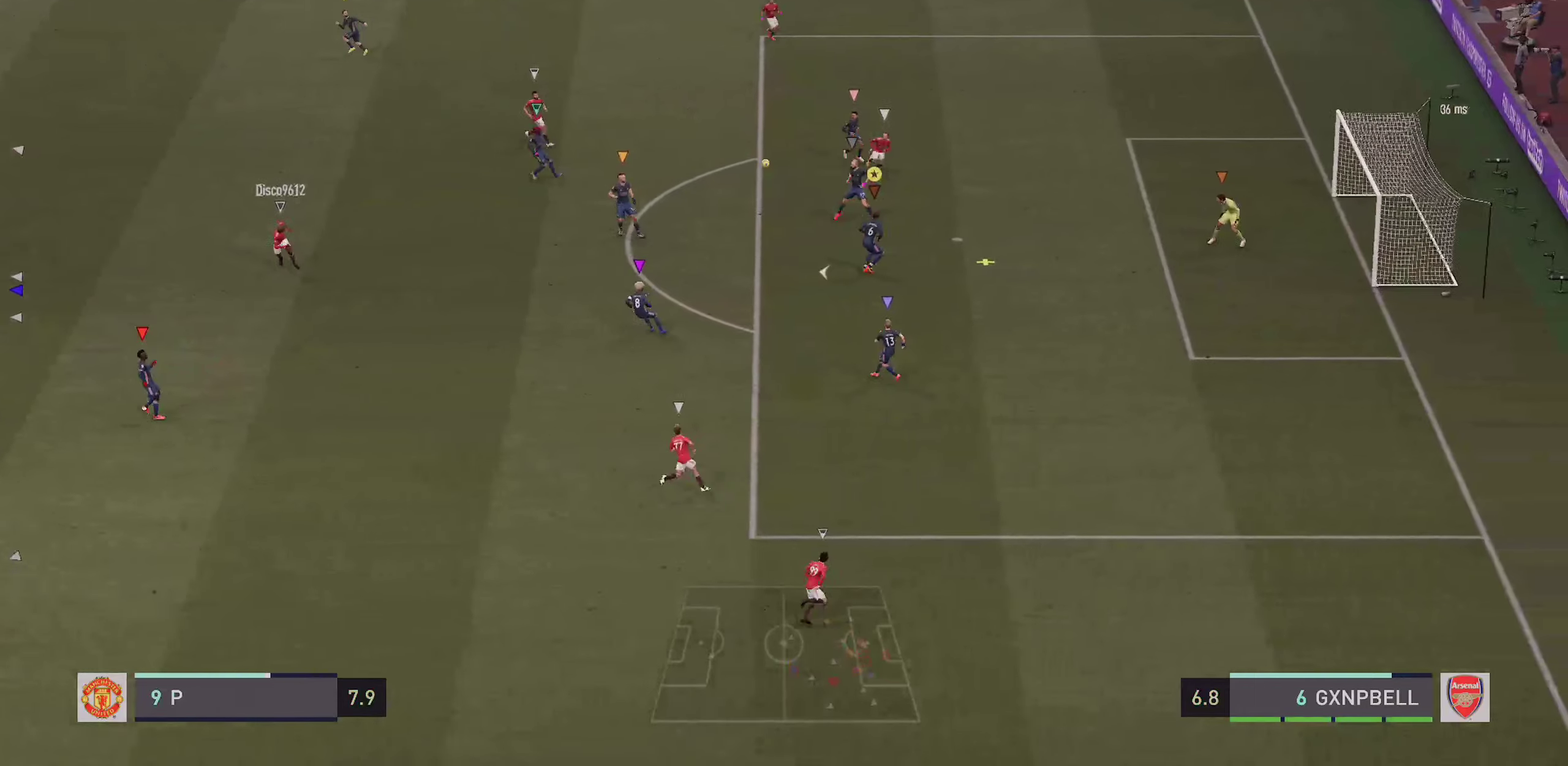
{"dt_ms": 500, "buttons": [], "left_stick": "left", "right_stick": "center", "events": []}
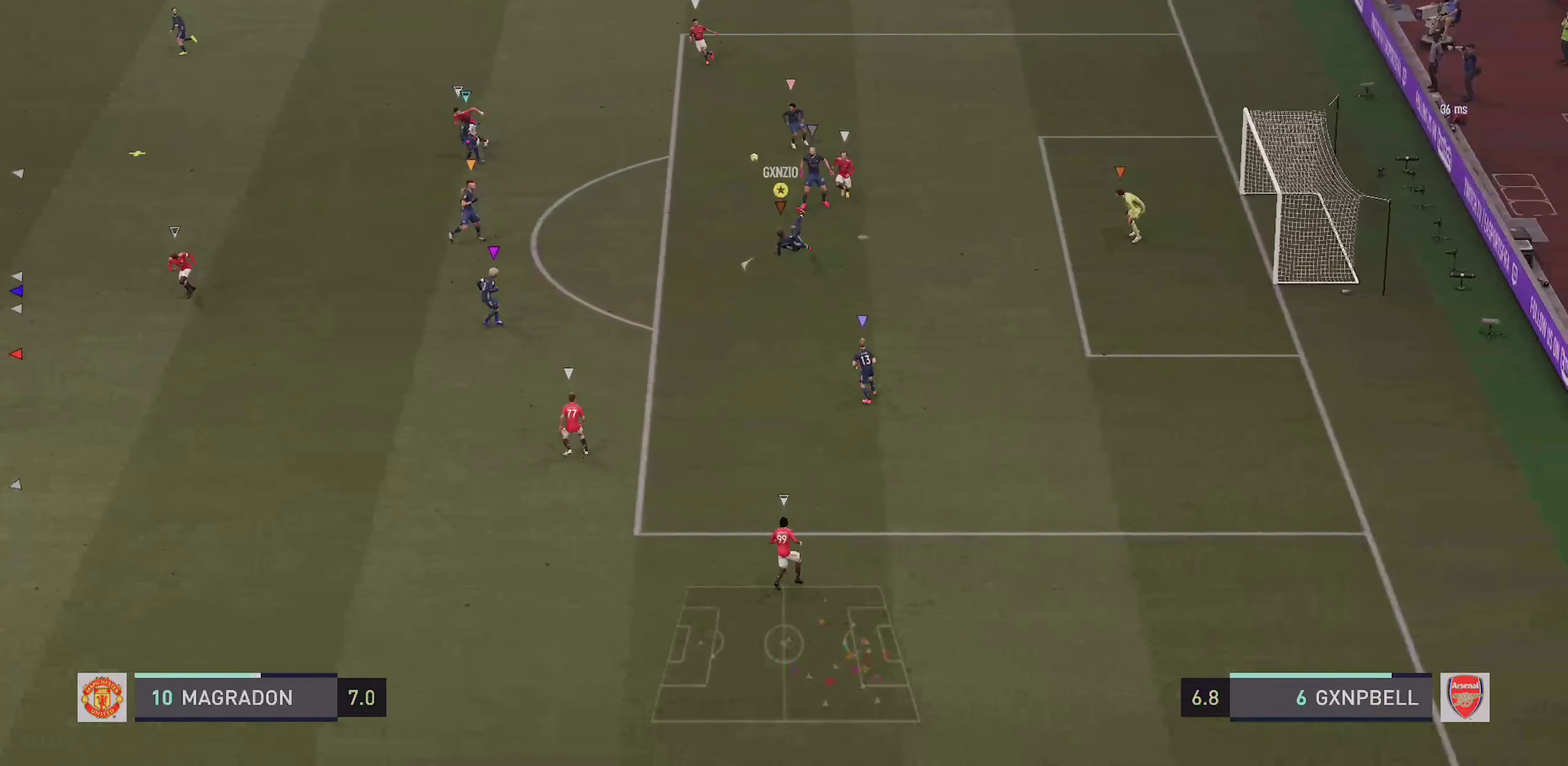
{"dt_ms": 400, "buttons": [], "left_stick": "left", "right_stick": "center"}
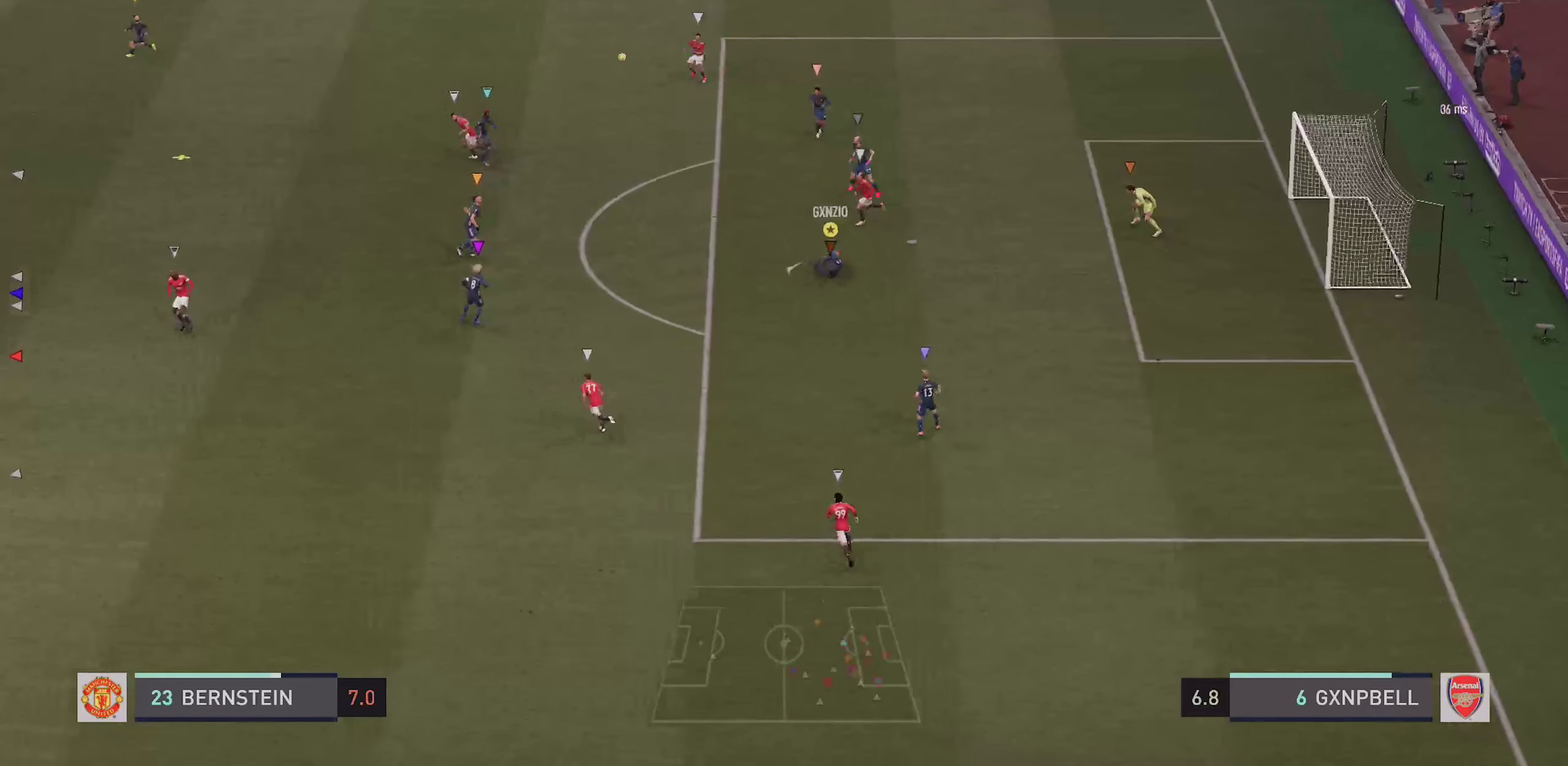
{"dt_ms": 600, "buttons": ["L2"], "left_stick": "center", "right_stick": "center"}
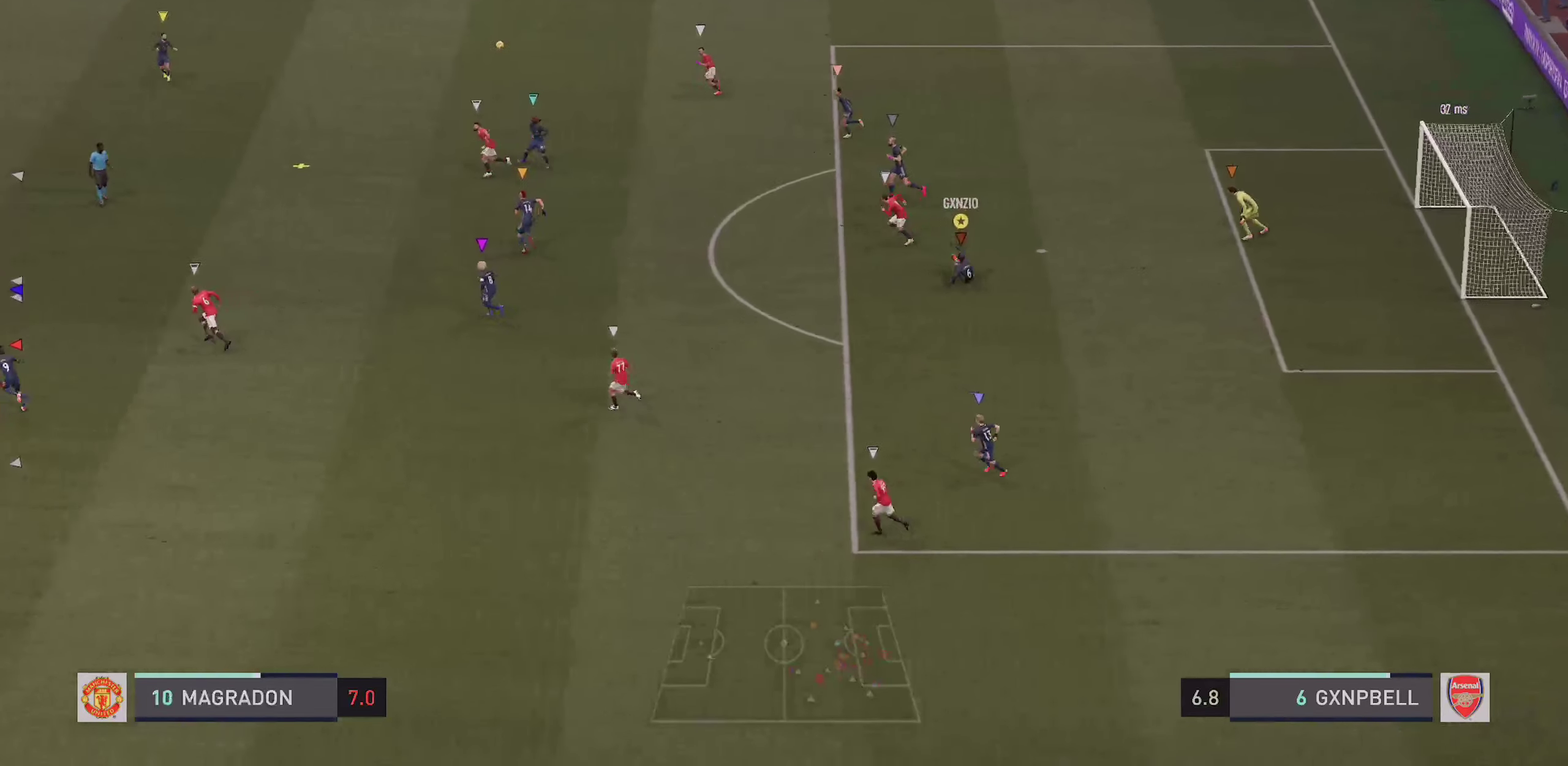
{"dt_ms": 300, "buttons": [], "left_stick": "center", "right_stick": "center"}
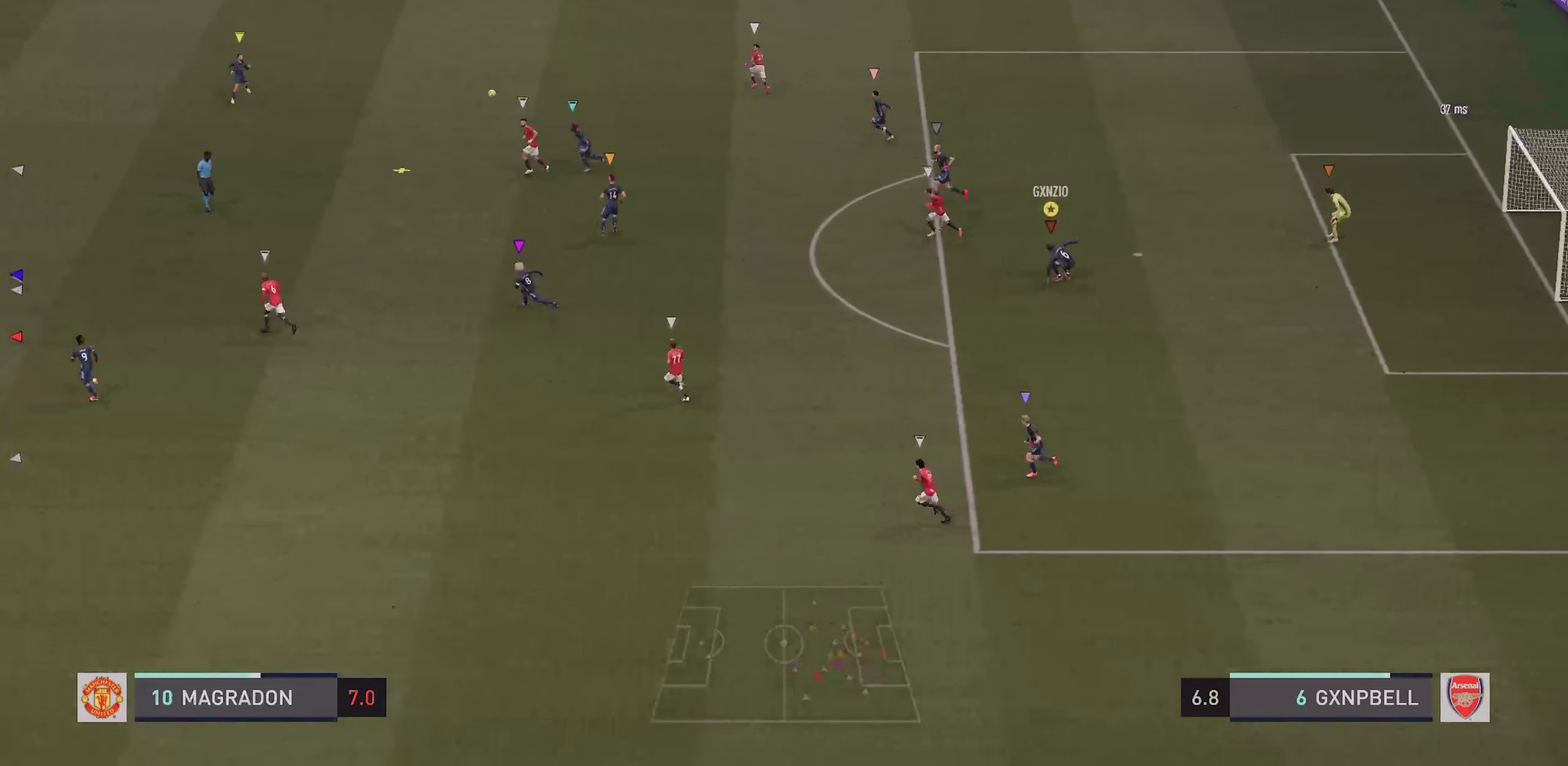
{"dt_ms": 900, "buttons": [], "left_stick": "left", "right_stick": "center", "events": [[84, "left_stick", "left"], [500, "L2", "down"], [550, "L2", "up"]]}
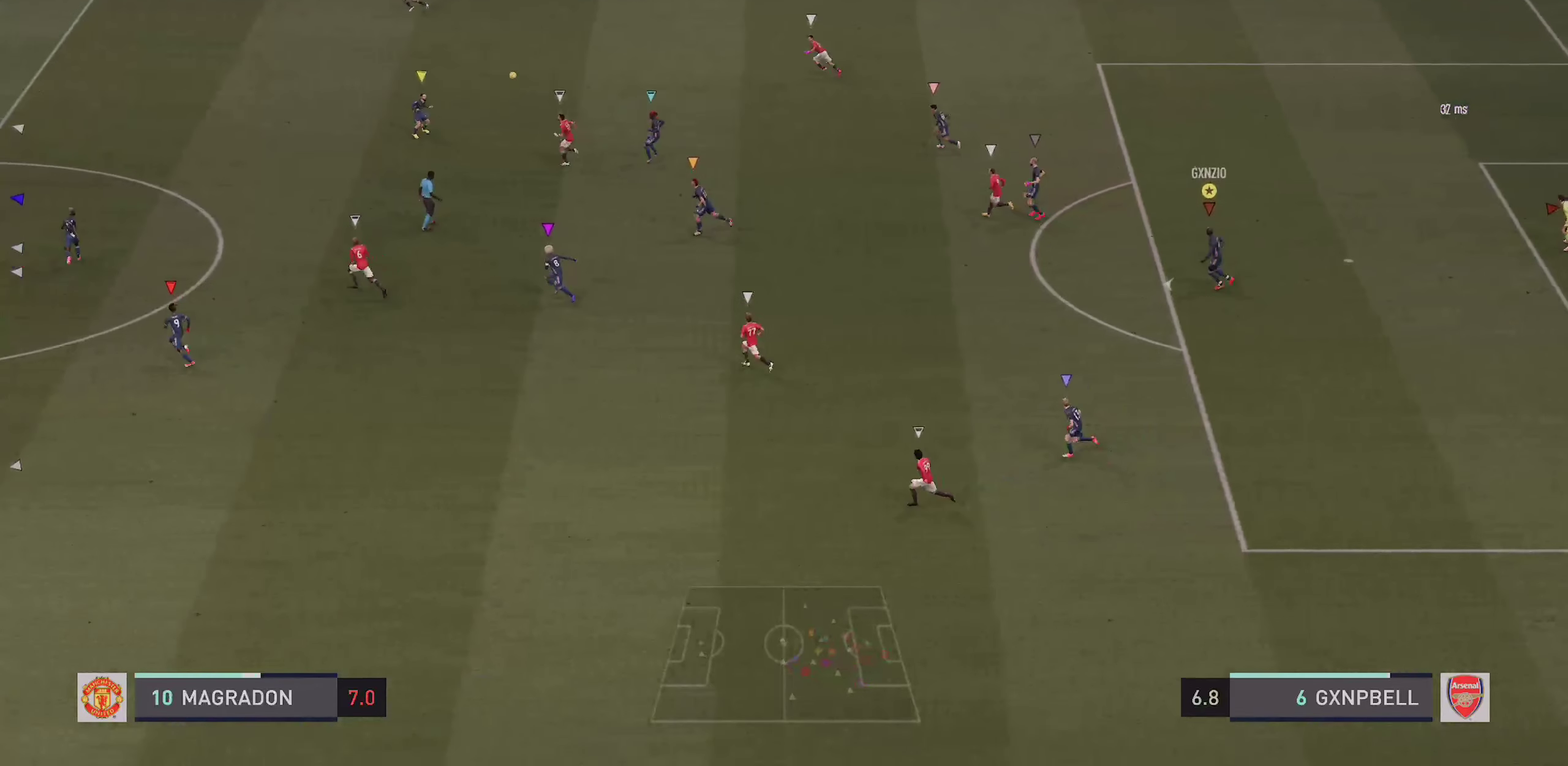
{"dt_ms": 300, "buttons": [], "left_stick": "left", "right_stick": "center", "events": []}
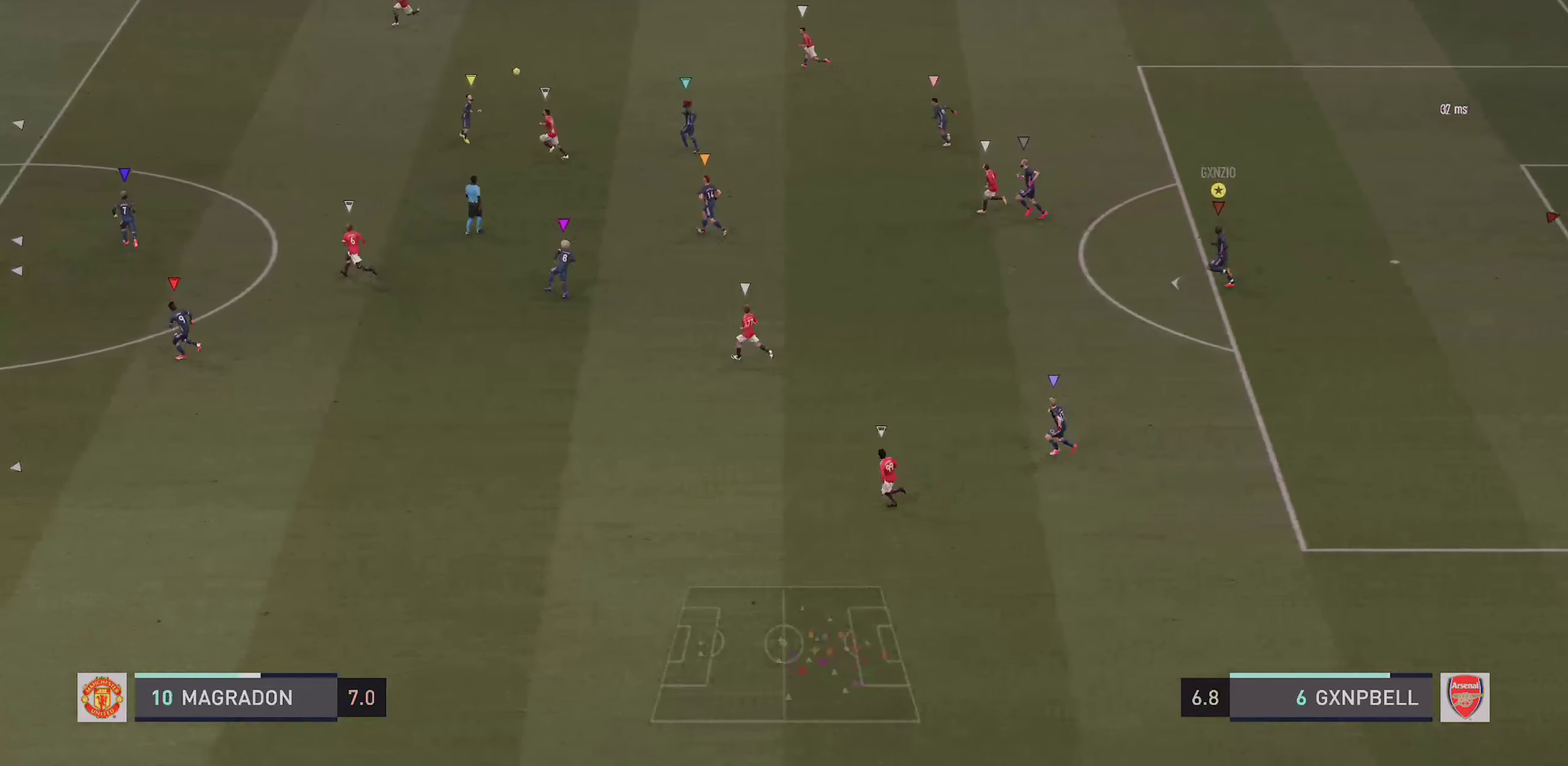
{"dt_ms": 700, "buttons": [], "left_stick": "left", "right_stick": "center", "events": []}
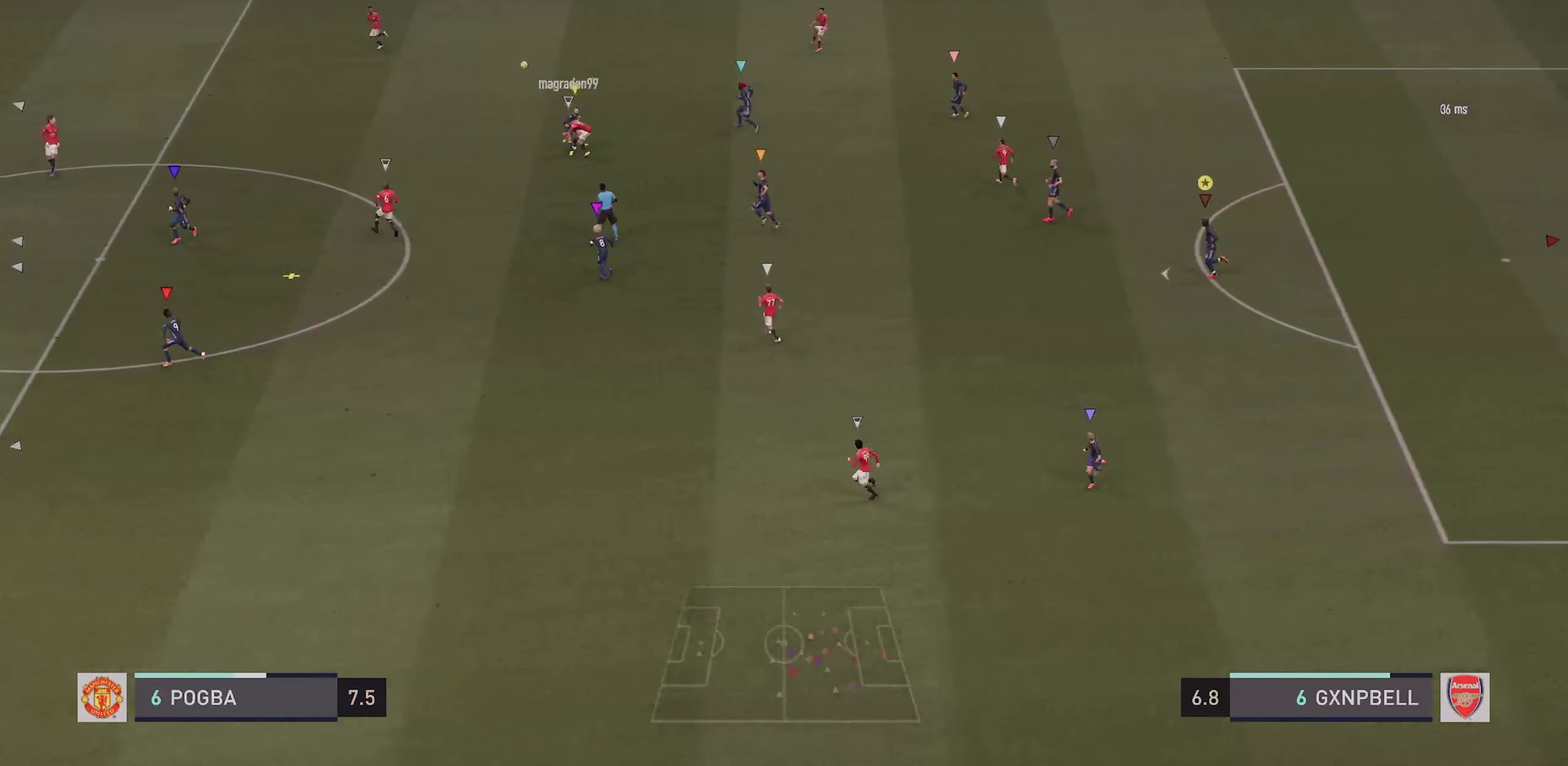
{"dt_ms": 300, "buttons": [], "left_stick": "left", "right_stick": "center", "events": []}
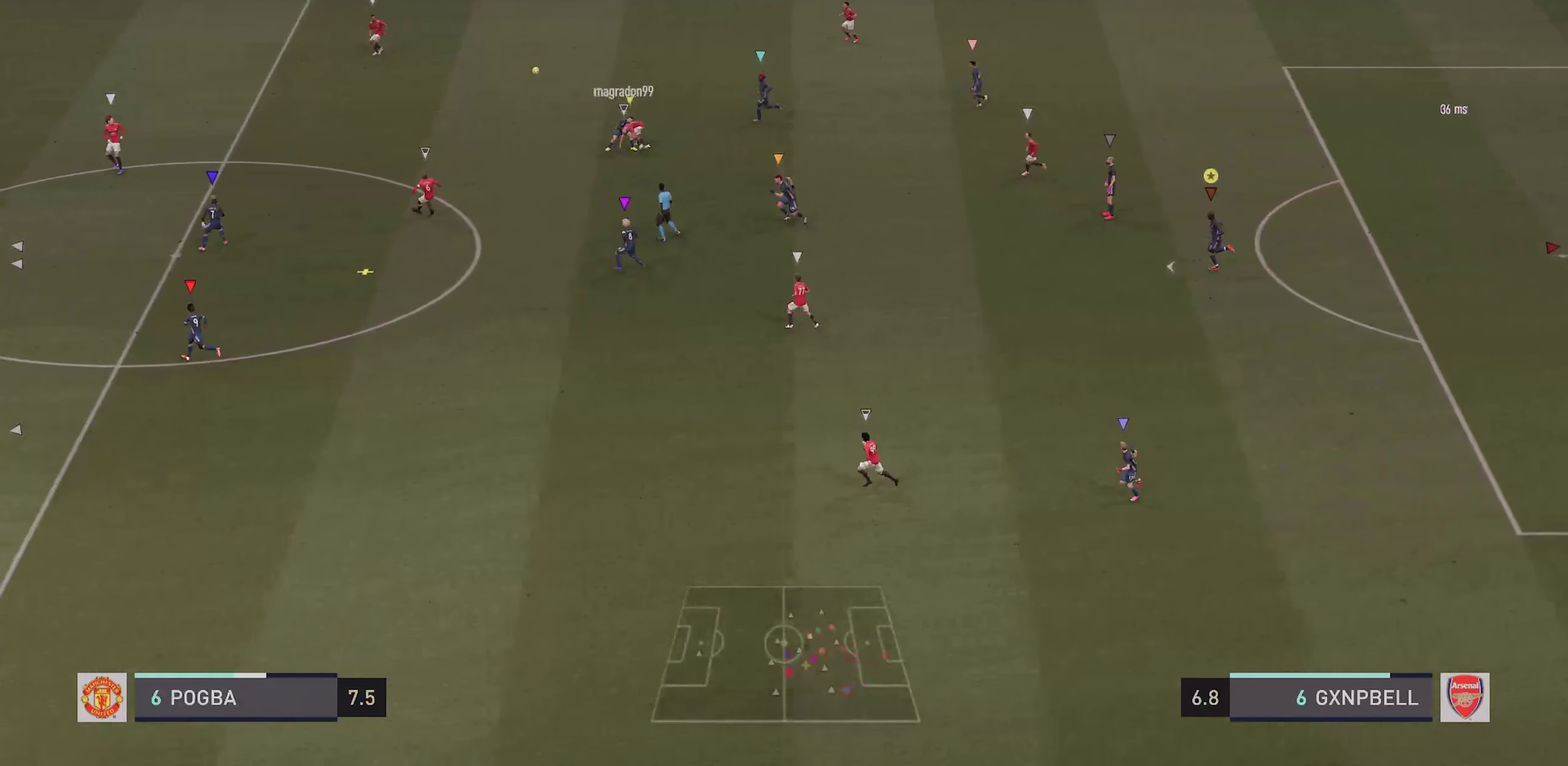
{"dt_ms": 600, "buttons": [], "left_stick": "left", "right_stick": "center", "events": []}
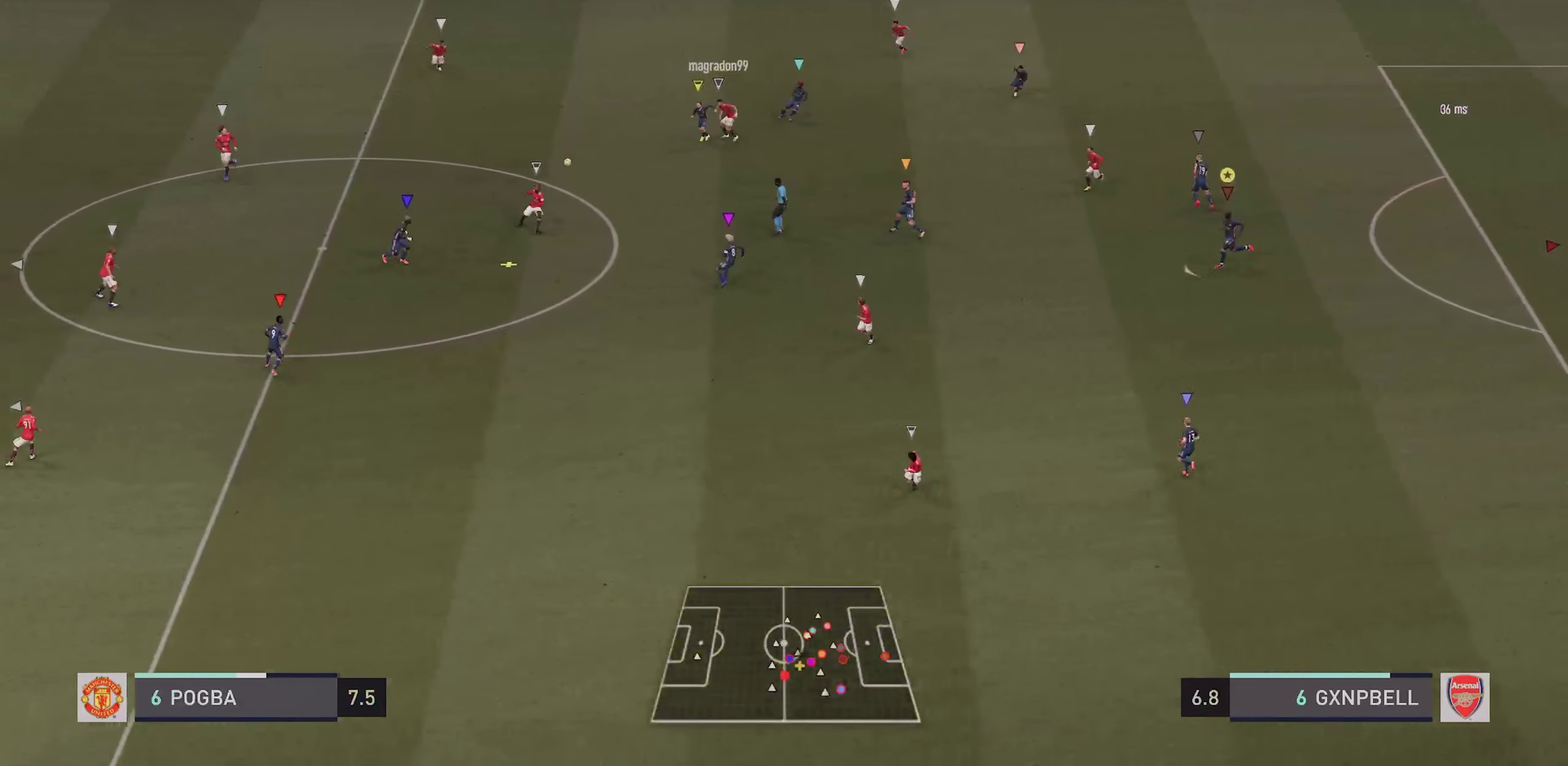
{"dt_ms": 400, "buttons": [], "left_stick": "down-left", "right_stick": "center", "events": [[84, "left_stick", "down-left"]]}
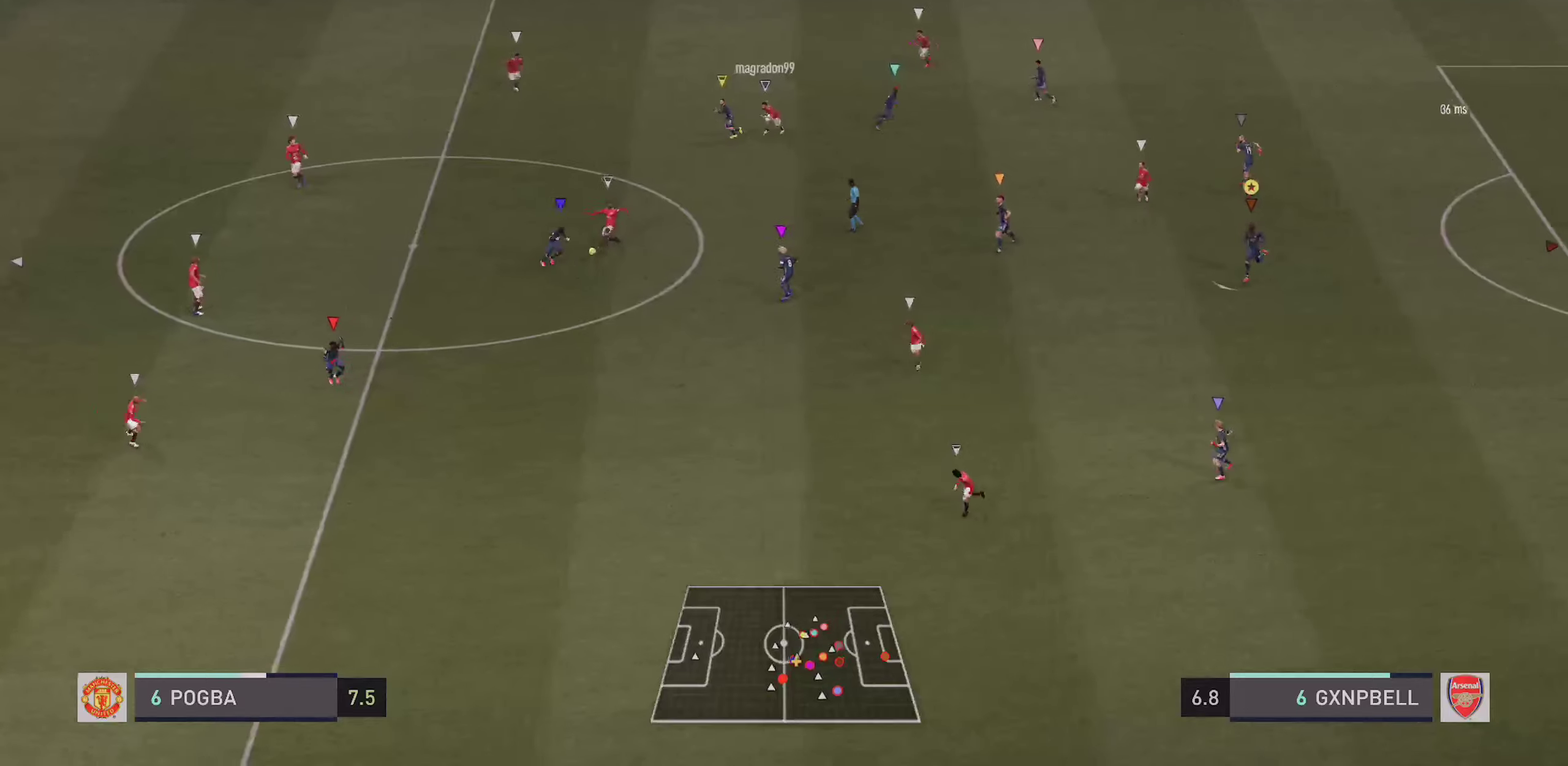
{"dt_ms": 500, "buttons": [], "left_stick": "down-left", "right_stick": "center", "events": []}
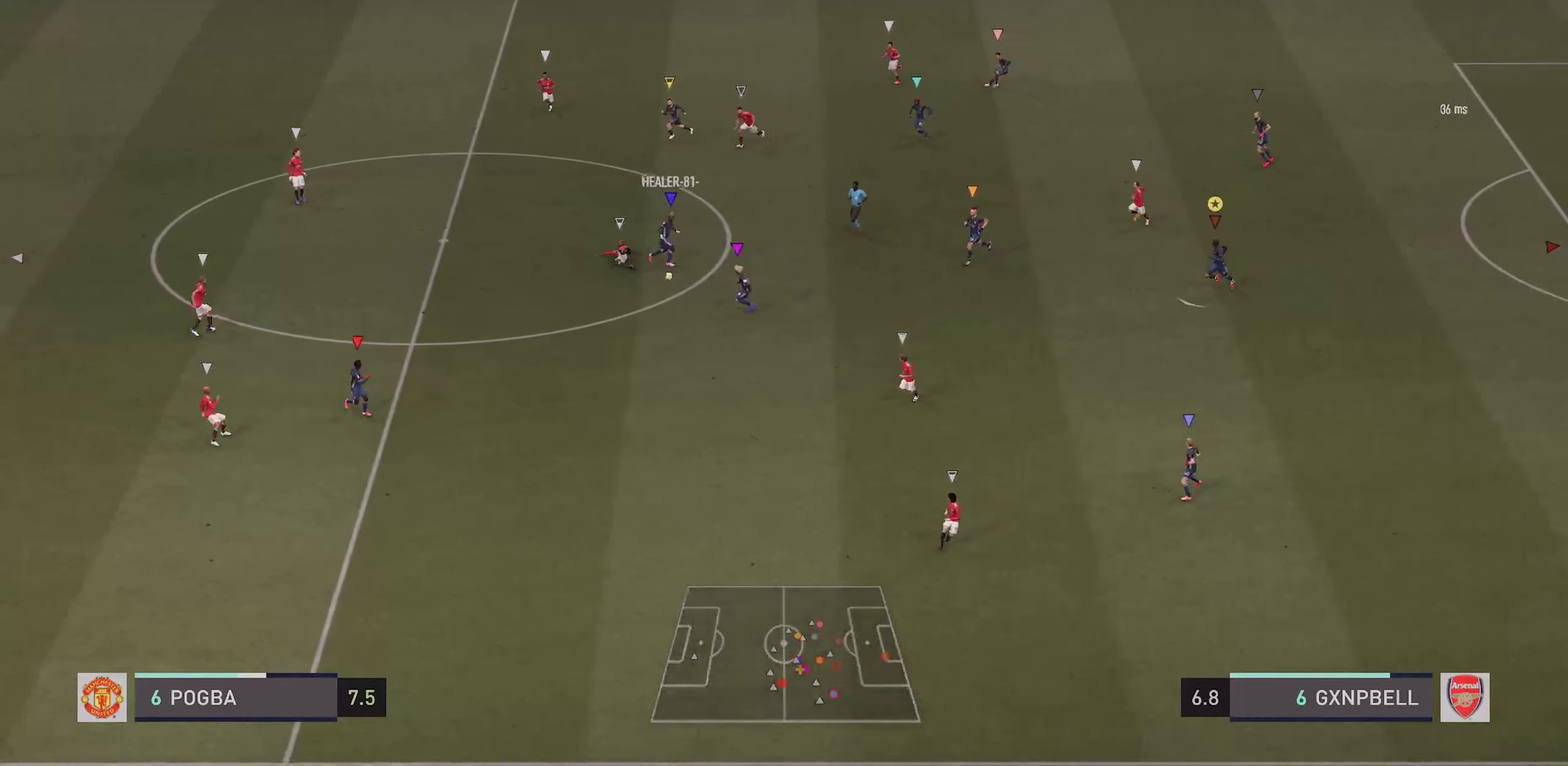
{"dt_ms": 500, "buttons": [], "left_stick": "down-left", "right_stick": "center", "events": []}
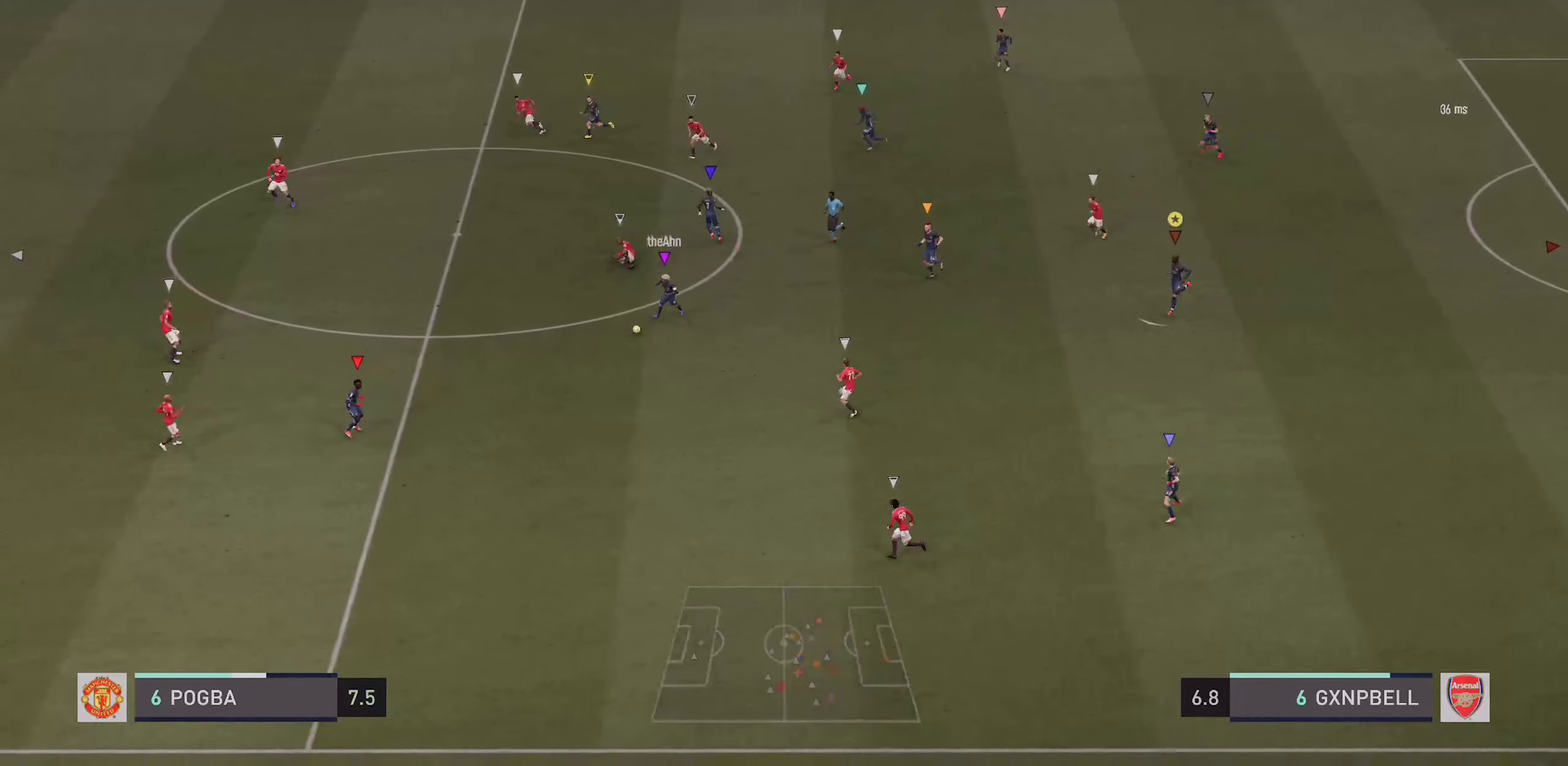
{"dt_ms": 400, "buttons": [], "left_stick": "left", "right_stick": "center", "events": [[300, "left_stick", "left"]]}
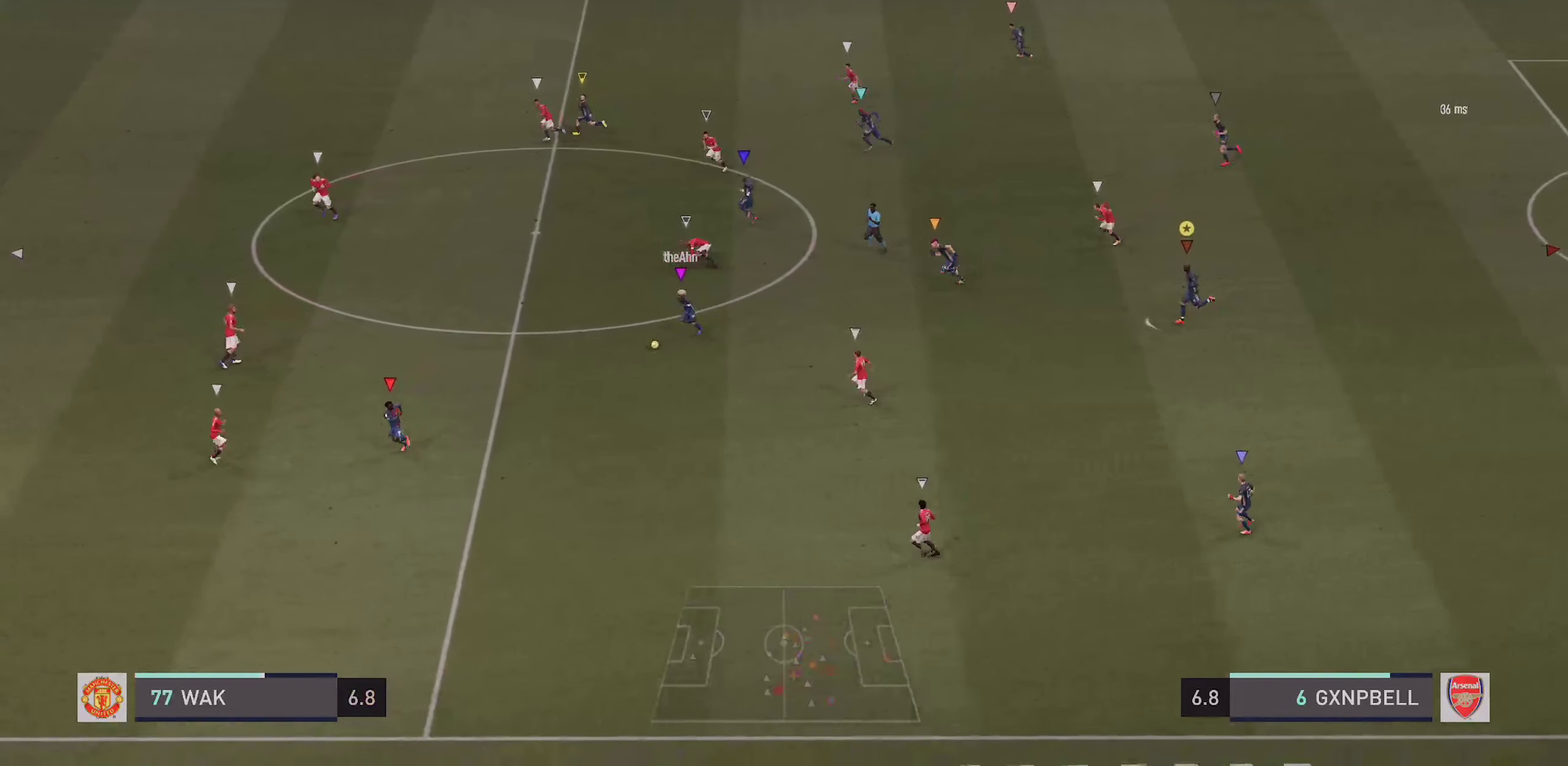
{"dt_ms": 800, "buttons": [], "left_stick": "left", "right_stick": "center", "events": []}
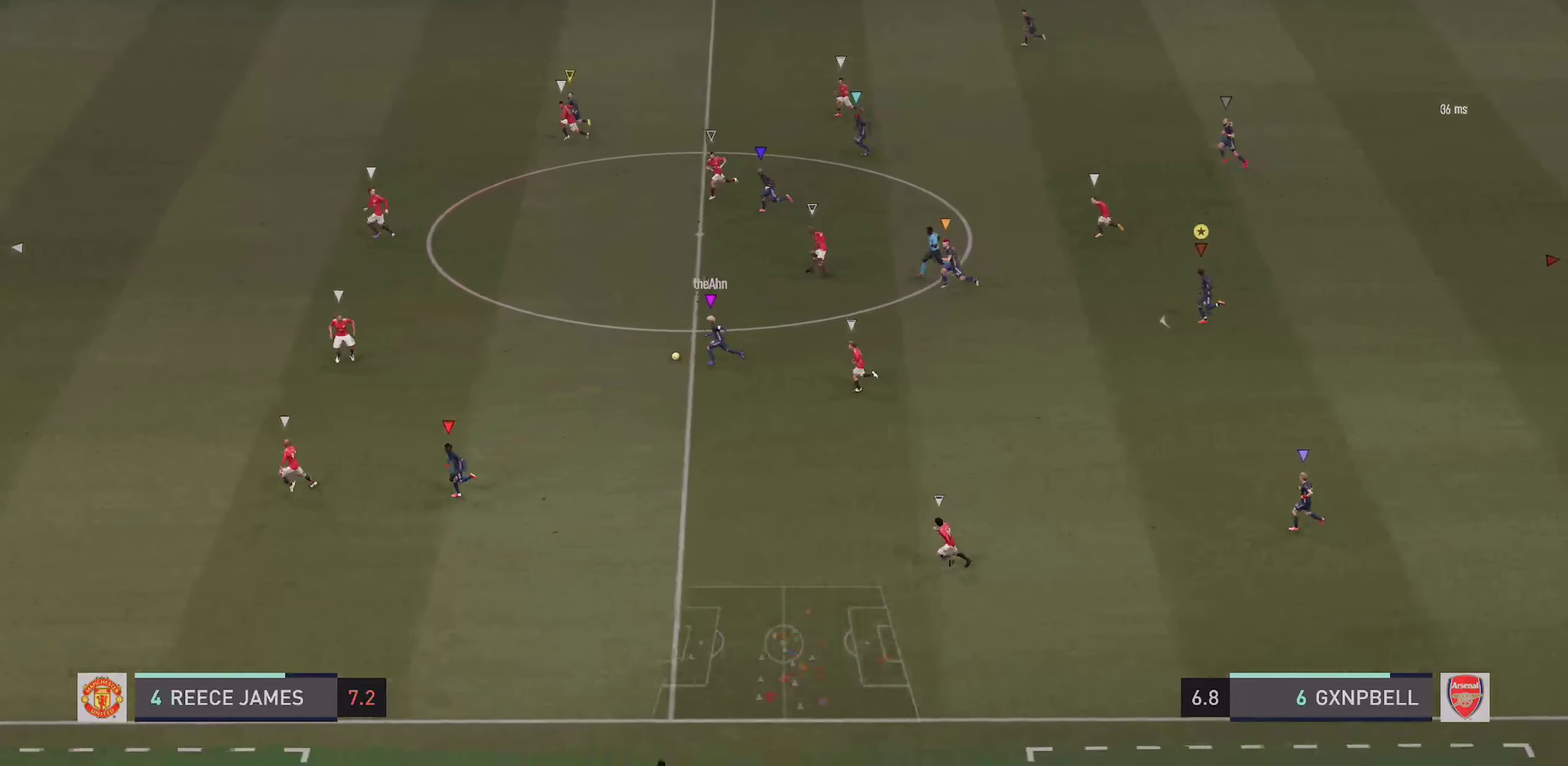
{"dt_ms": 300, "buttons": [], "left_stick": "left", "right_stick": "center", "events": []}
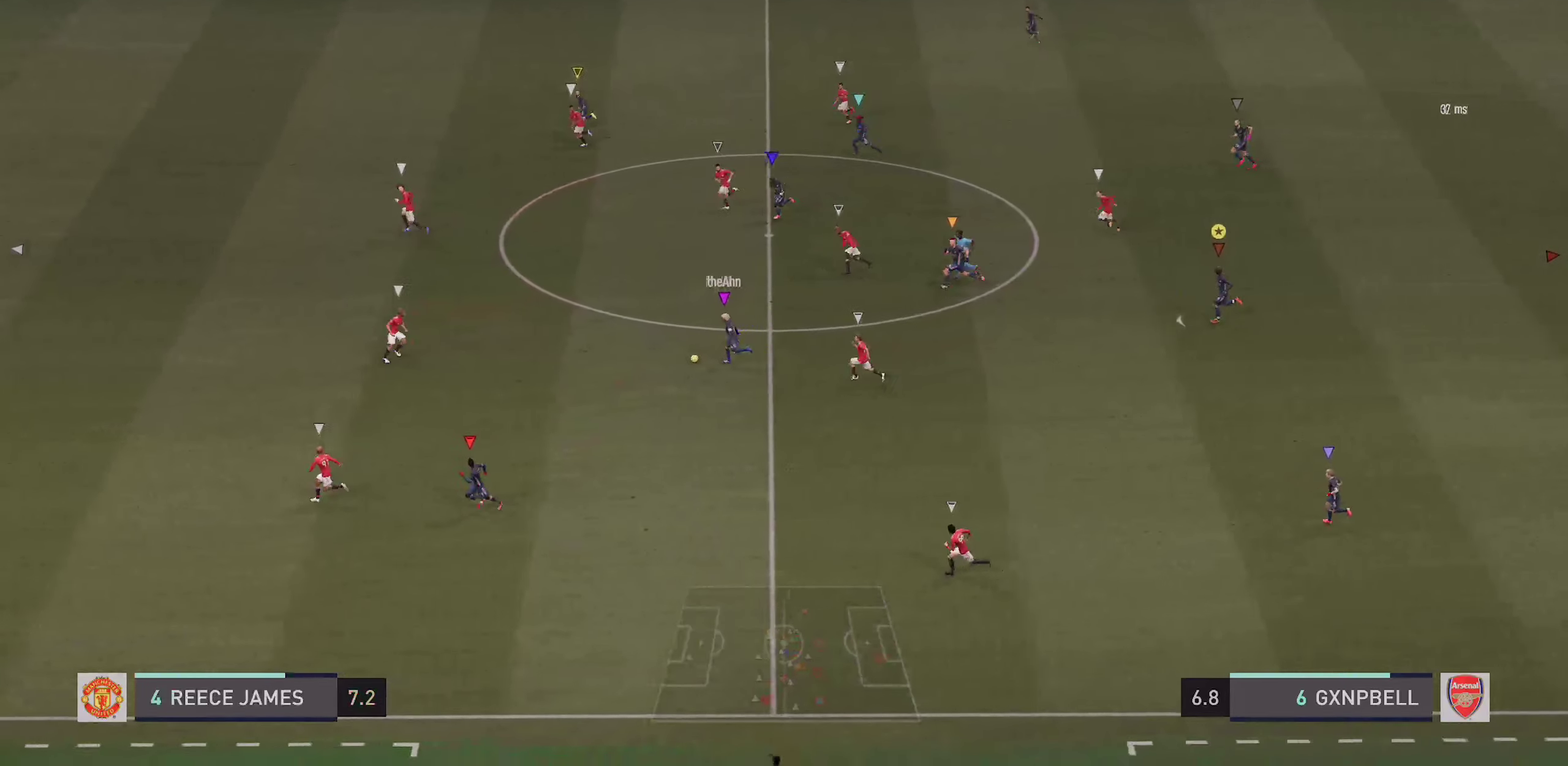
{"dt_ms": 600, "buttons": [], "left_stick": "left", "right_stick": "center", "events": []}